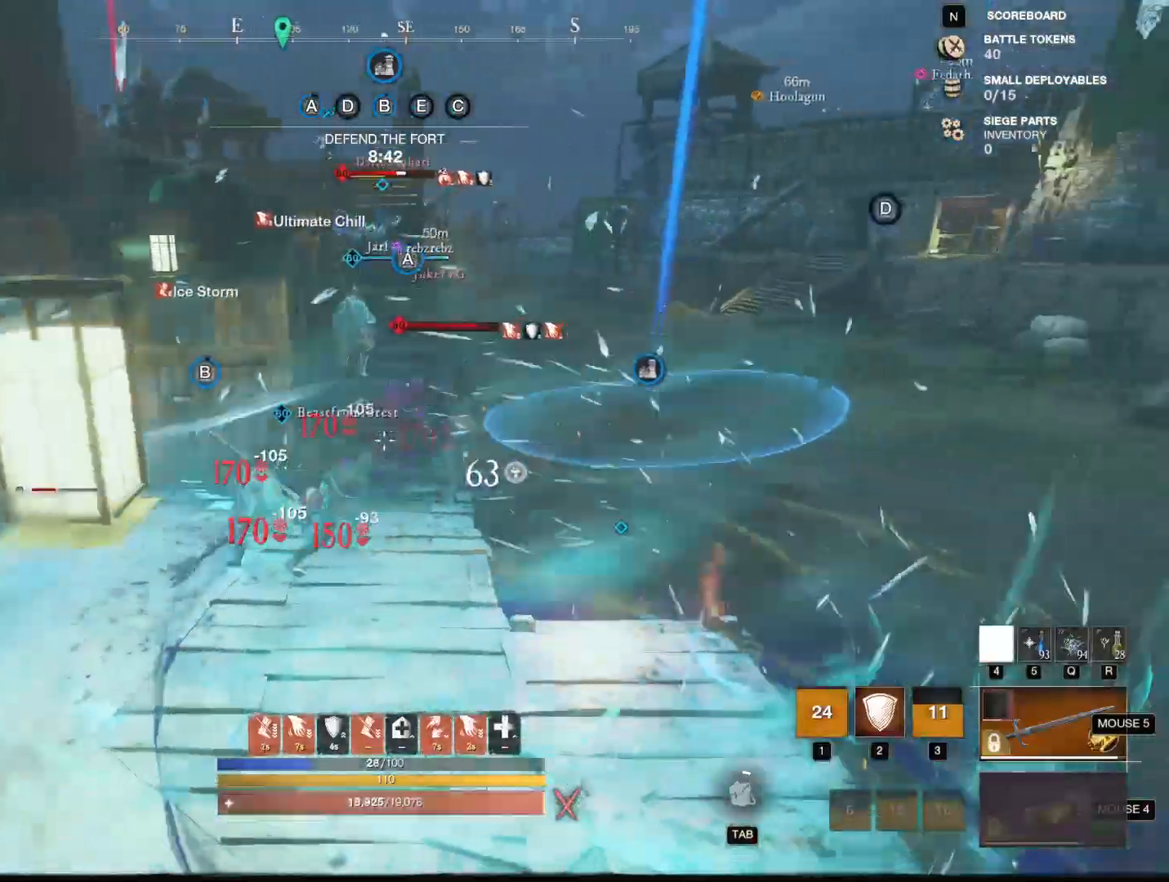
Gameplay with keyboard and mouse; each line is a JSON object with the keys and mouse buttons held at the frame after it. "events" lists presses ("down") and releases ("up") of "1", "2", "3", "4", "5", "a", "alt", "b", "c", "ctrl", "d", "e", "f", "g", "q", "r", "s", "shift", "space", "t", "tab", "tilde", "v", "w", "x", "z", "mouse_left", "mouse_wheel", "mouse_right", "mouse_mb4" and "mouse_mb5" between this image and that frame as [ms after this image, input, new state], when the widget could be followed in between. "mouse_left", "mouse_wheel", "mouse_right", "mouse_mb4", "mouse_mb5" = the "left", "wheel", "right", "mb4", "mb5" buttons of the "mouse" list. No other keys are recorded. "wheel" means that the mouse wheel is clicked or scrolled. Mouse movement is not recorded.
{"keys": ["r", "w"], "mouse": []}
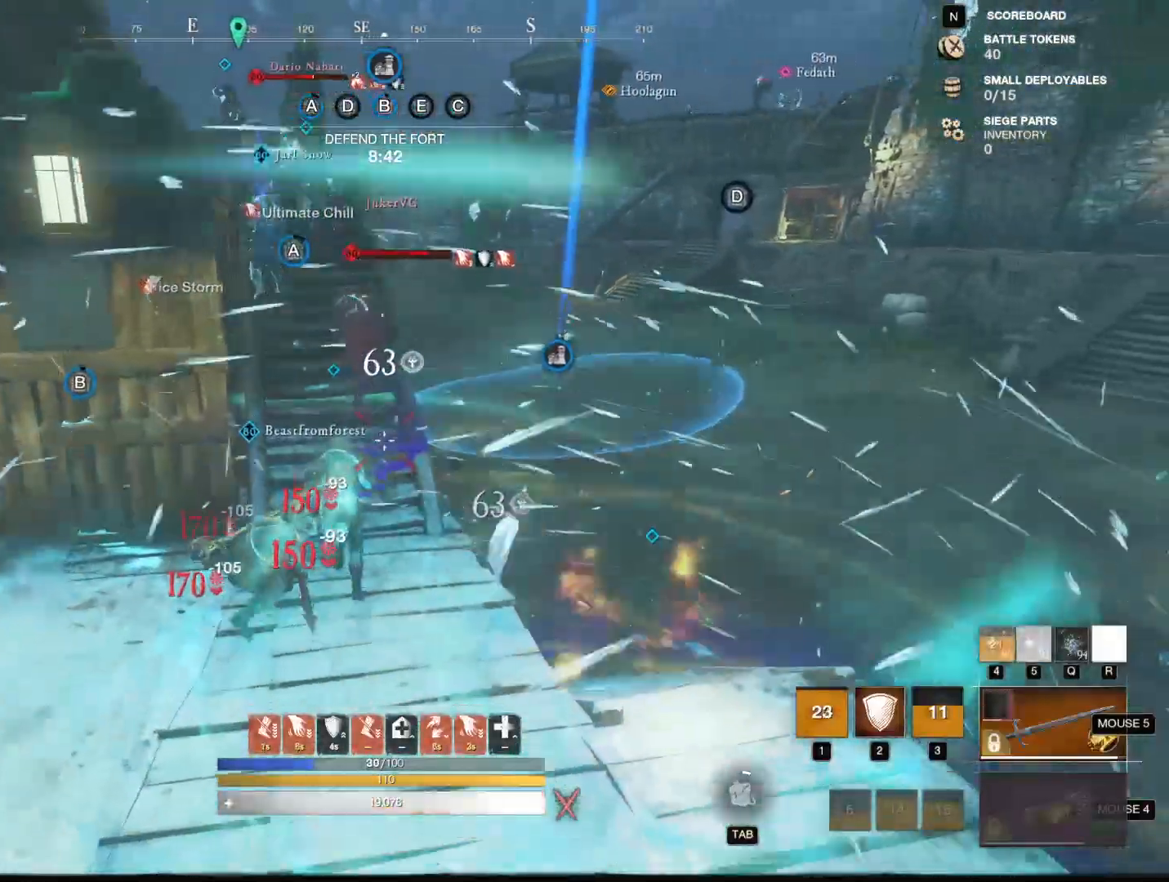
{"keys": ["q", "w"], "mouse": []}
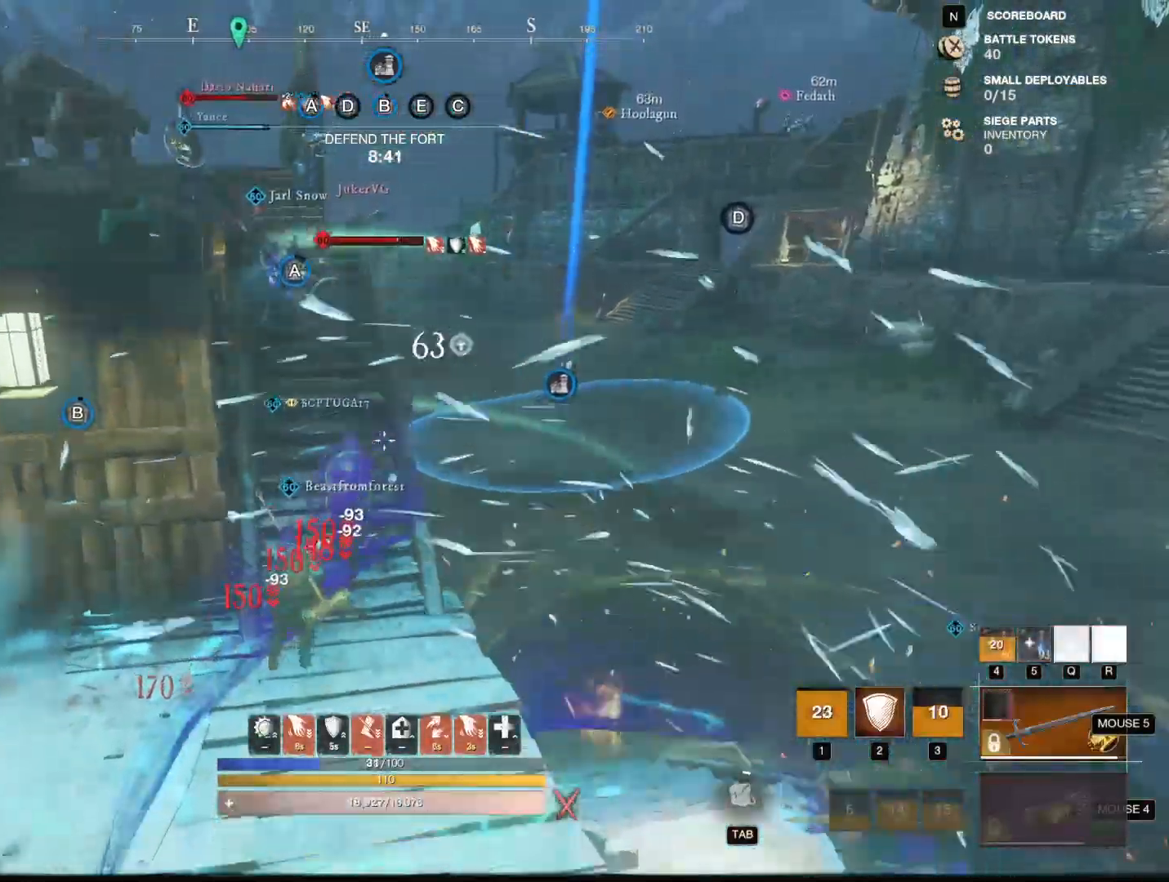
{"keys": ["w"], "mouse": [], "events": [[117, "q", "up"], [150, "d", "down"], [334, "d", "up"], [334, "q", "down"], [484, "q", "up"]]}
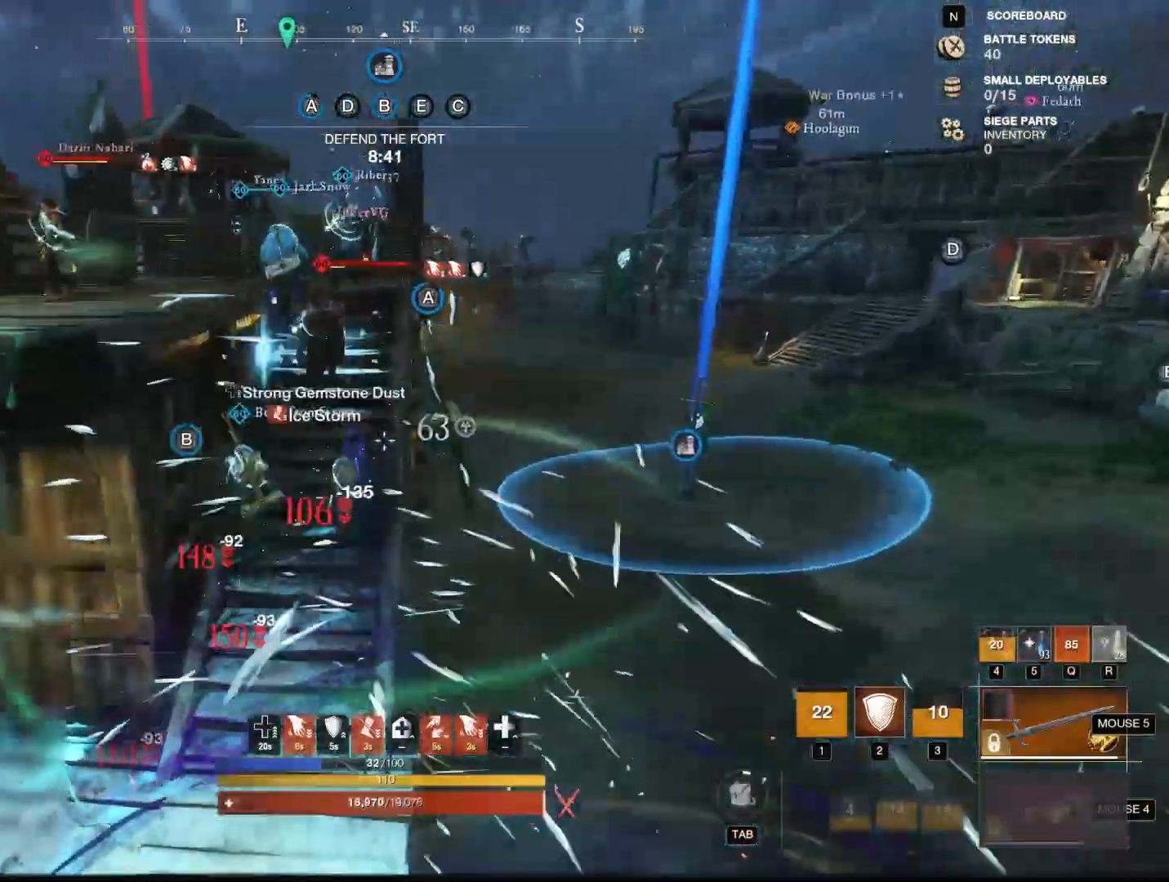
{"keys": ["w"], "mouse": ["left"], "events": [[67, "q", "down"], [167, "q", "up"], [484, "mouse_left", "down"]]}